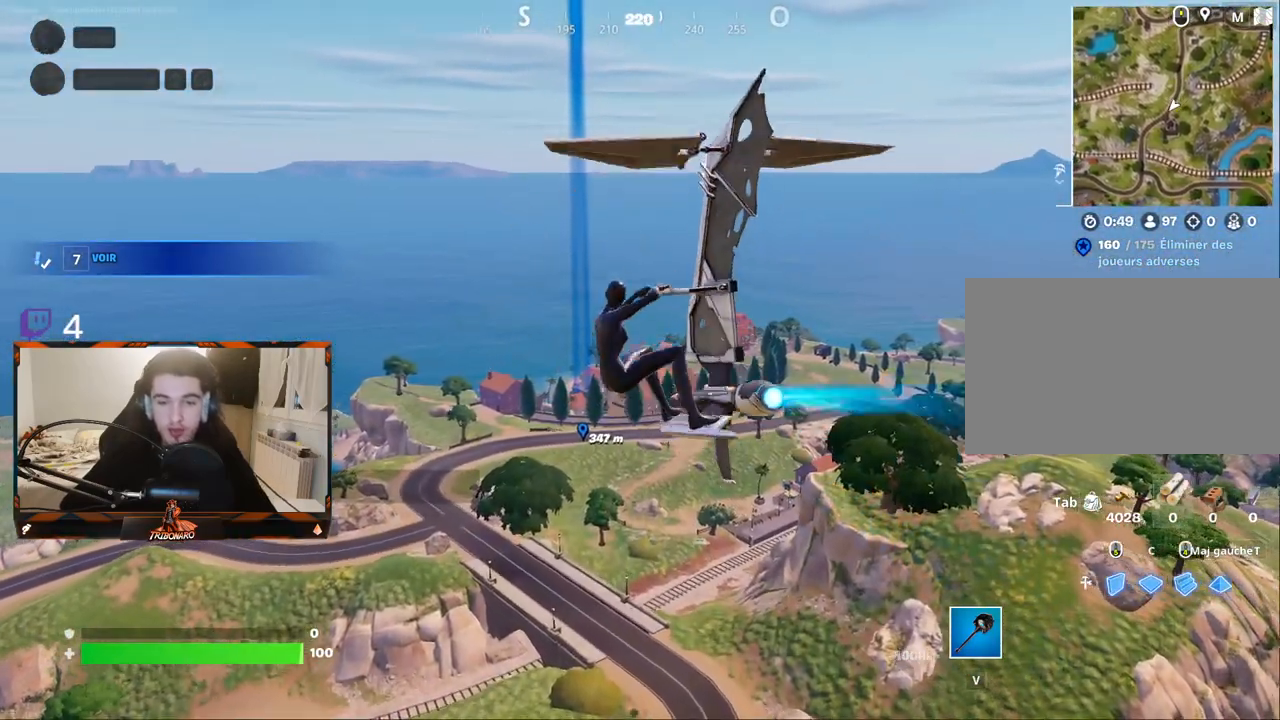
Gameplay with keyboard and mouse; each line is a JSON object with the keys and mouse buttons held at the frame after it. "events" lists presses ("down") and releases ("up") of "1", "2", "3", "4", "5", "a", "alt", "c", "caps_lock", "ctrl", "d", "e", "f", "g", "q", "r", "s", "shift", "space", "t", "tab", "v", "w", "x", "z", "mouse_left" and "mouse_right" between this image and that frame as [ms after this image, input, new state], when the widget could be followed in between. "mouse_left", "mouse_right" = the "left", "right" buttons of the "mouse" list. No other keys are recorded. "mouse_move" is the direction in which the mouse moves at that frame (one of eight, or "still"), when it could be read. Not read: mouse_wheel.
{"keys": ["z"], "mouse": [], "mouse_move": "still", "events": []}
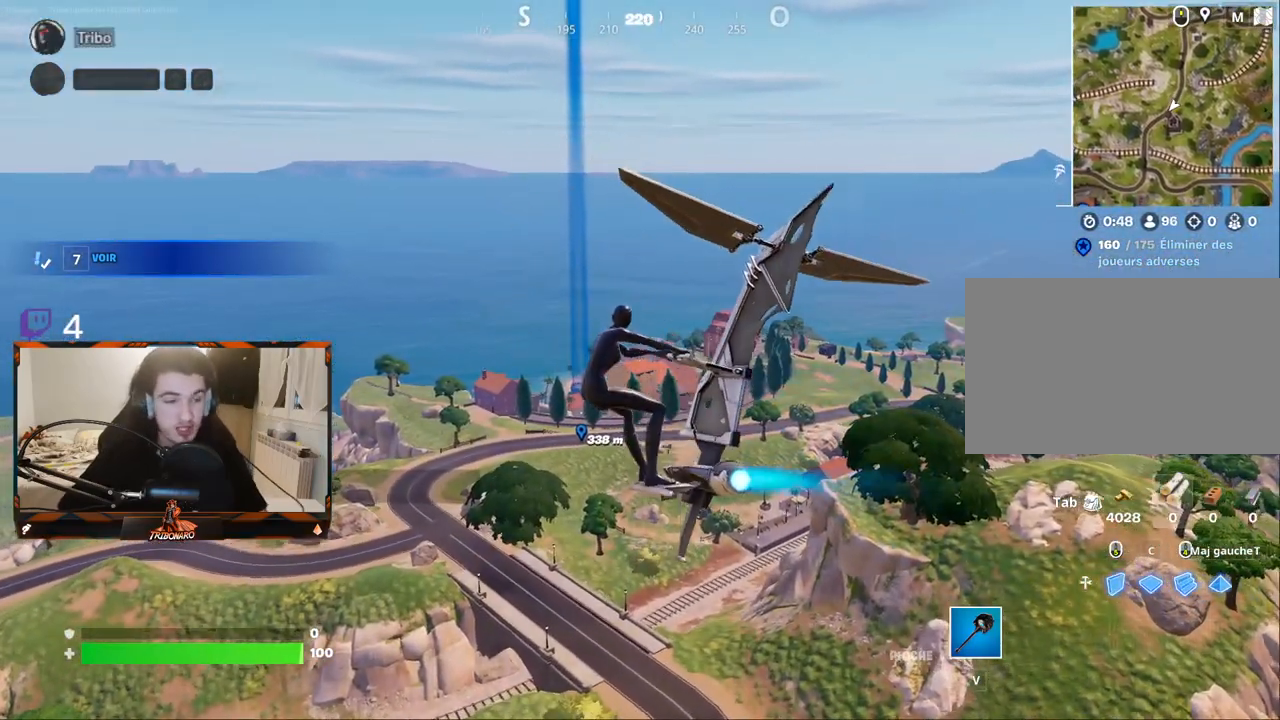
{"keys": ["z"], "mouse": [], "mouse_move": "still", "events": []}
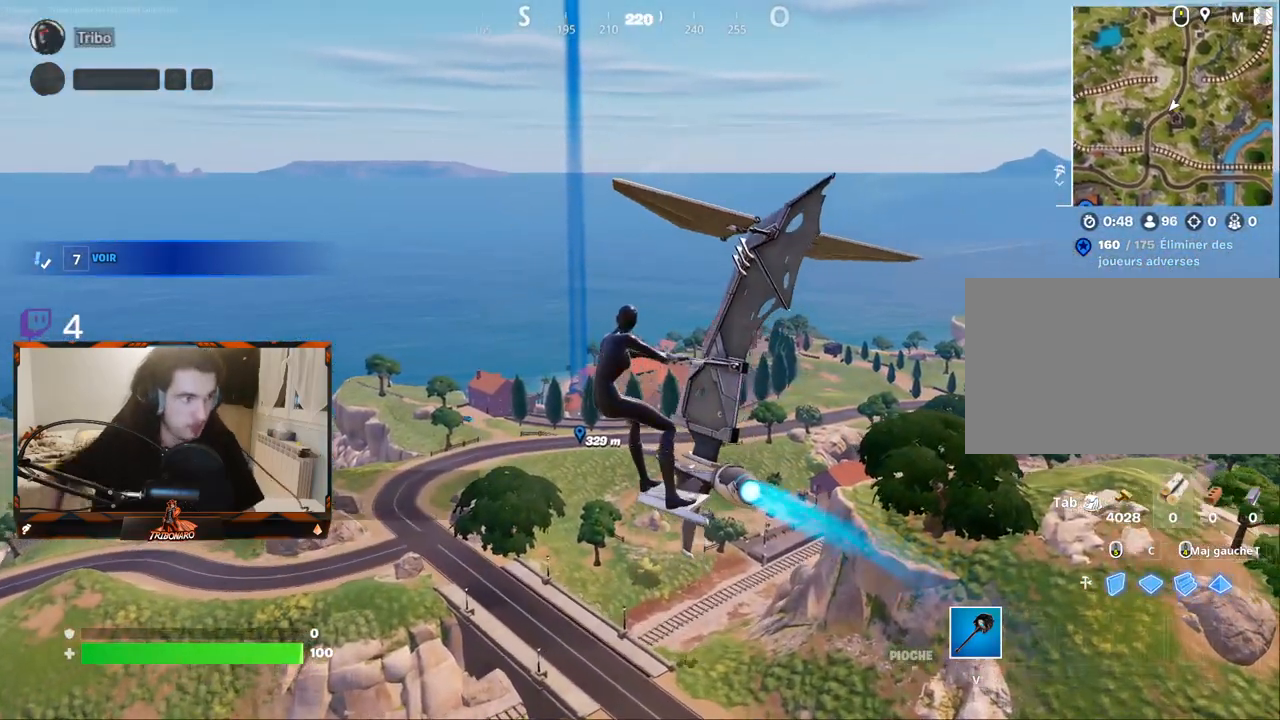
{"keys": ["z"], "mouse": [], "mouse_move": "still", "events": []}
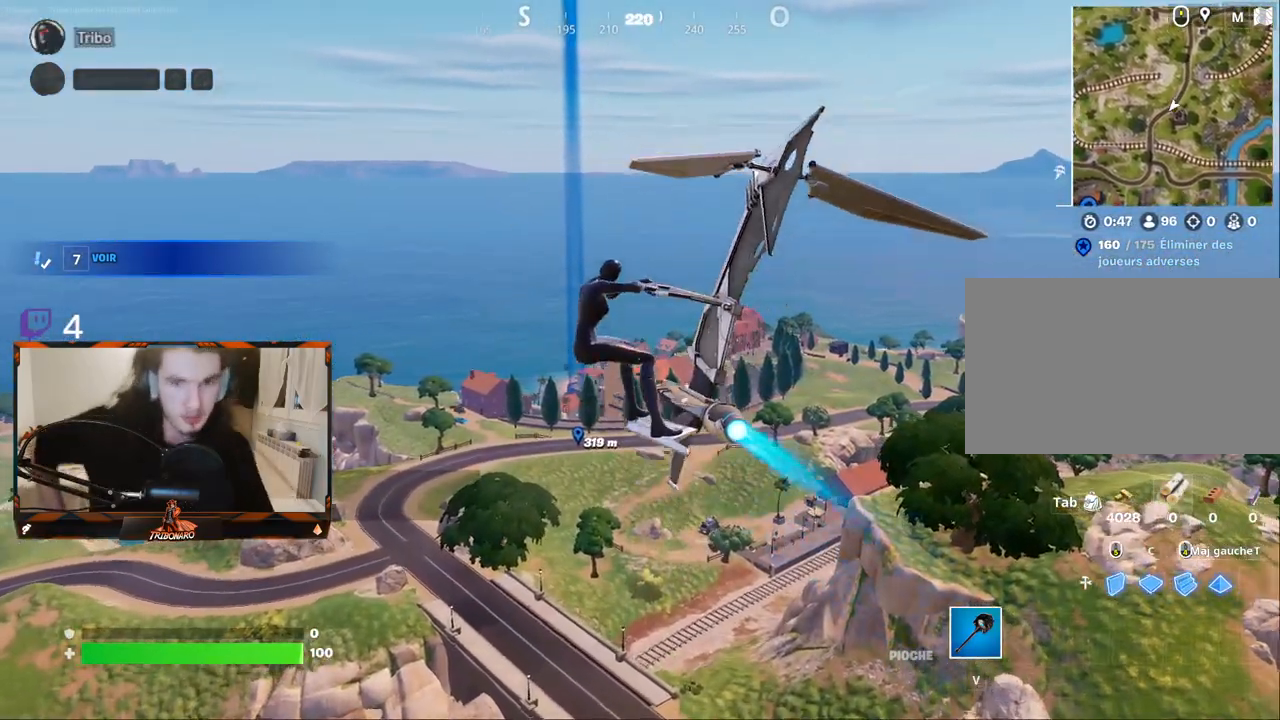
{"keys": ["z"], "mouse": [], "mouse_move": "still", "events": []}
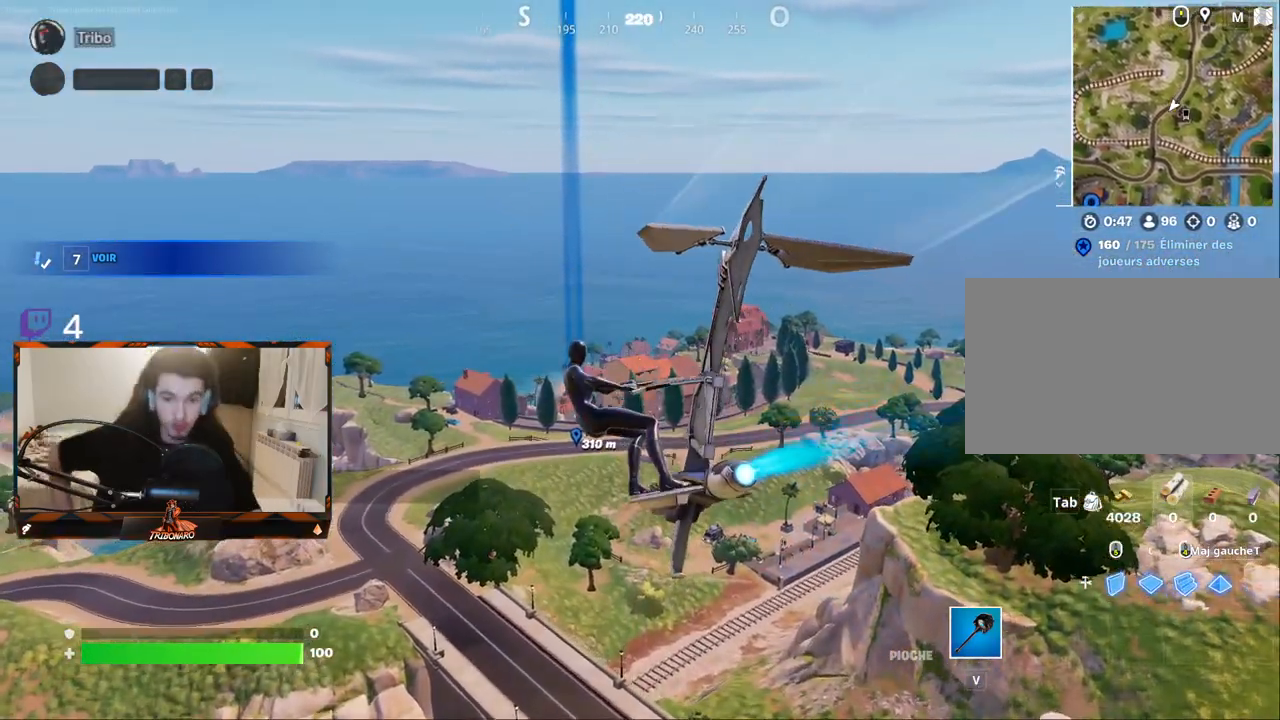
{"keys": ["z"], "mouse": [], "mouse_move": "still", "events": []}
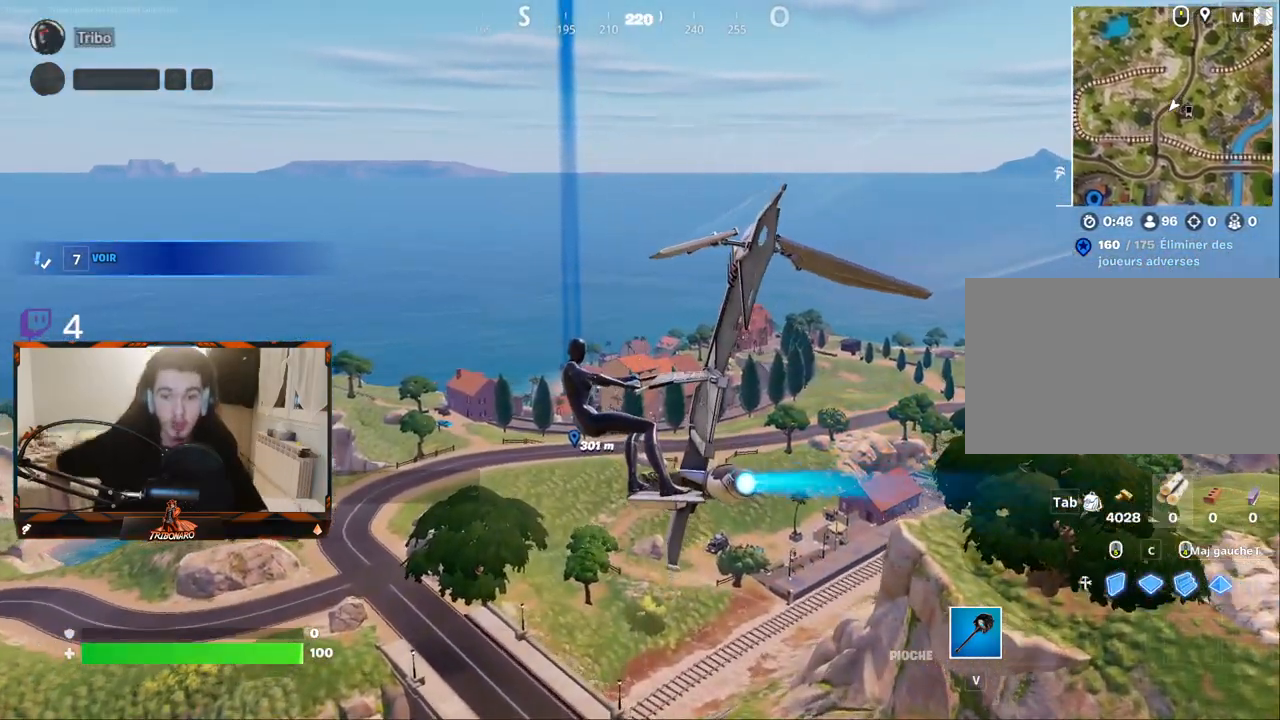
{"keys": ["q", "z"], "mouse": [], "mouse_move": "still", "events": [[500, "q", "down"]]}
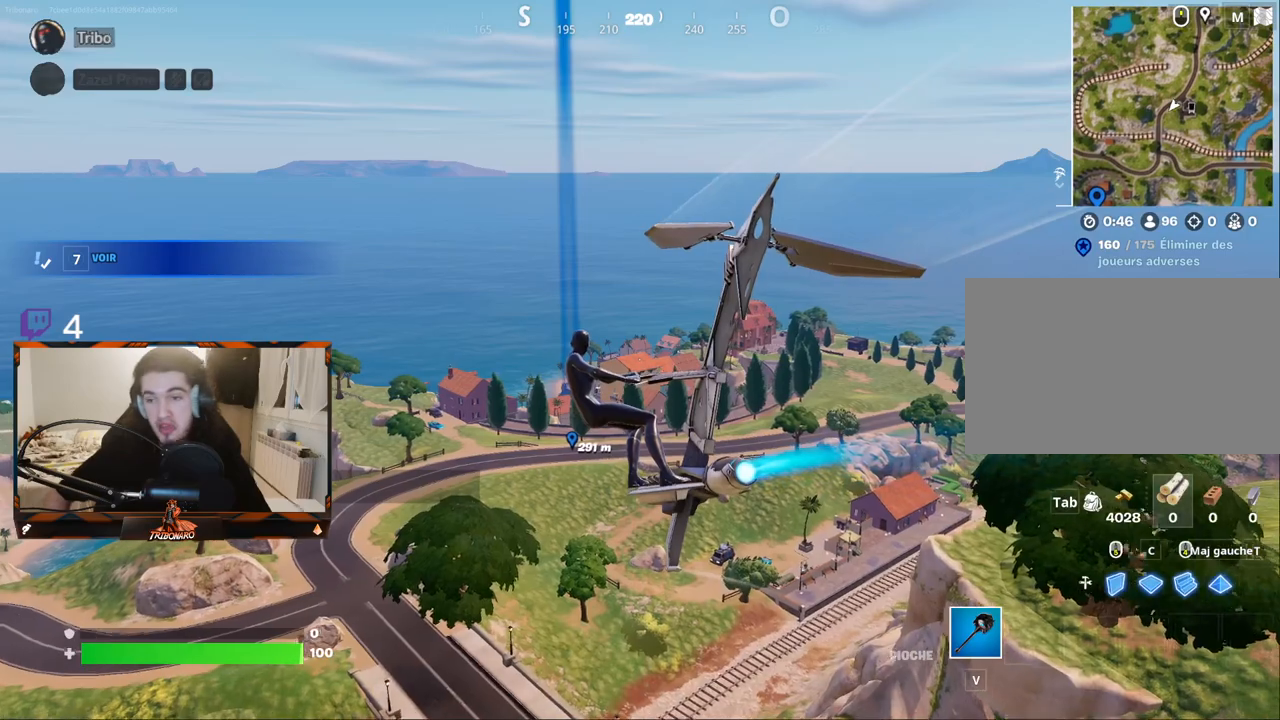
{"keys": ["z"], "mouse": [], "mouse_move": "still", "events": [[200, "q", "up"]]}
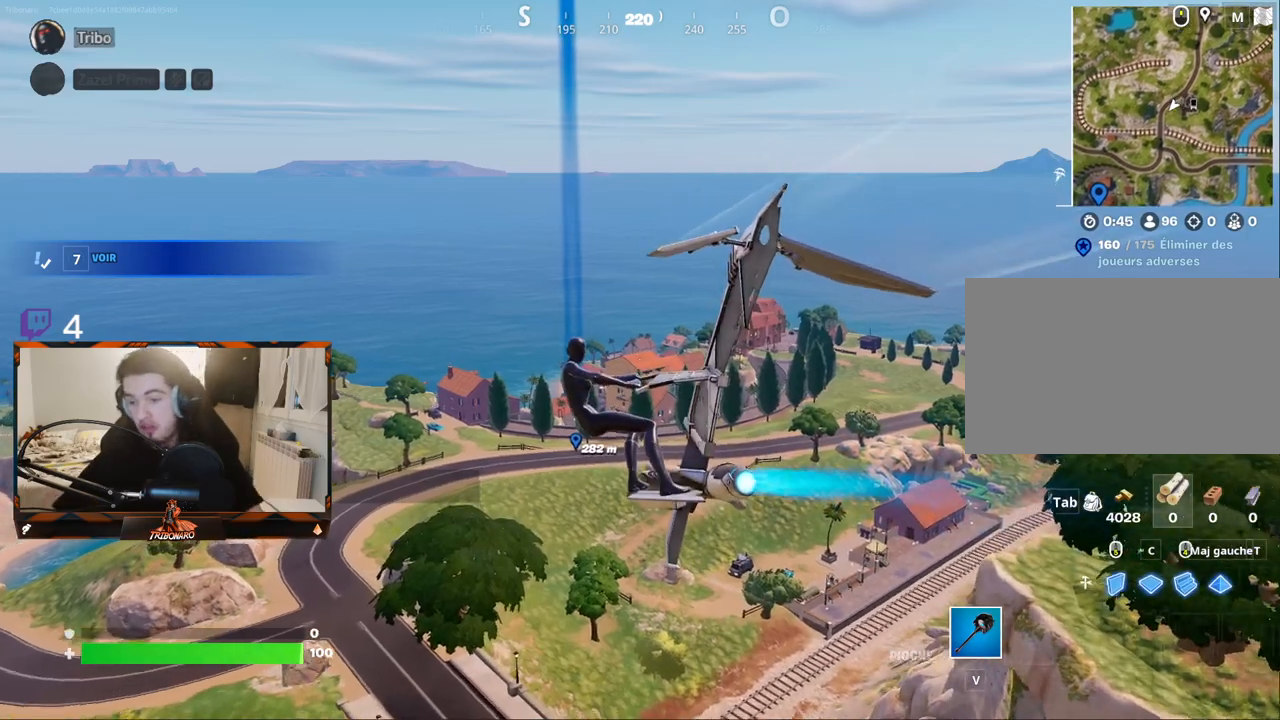
{"keys": ["z"], "mouse": [], "mouse_move": "still", "events": [[167, "d", "down"], [300, "d", "up"]]}
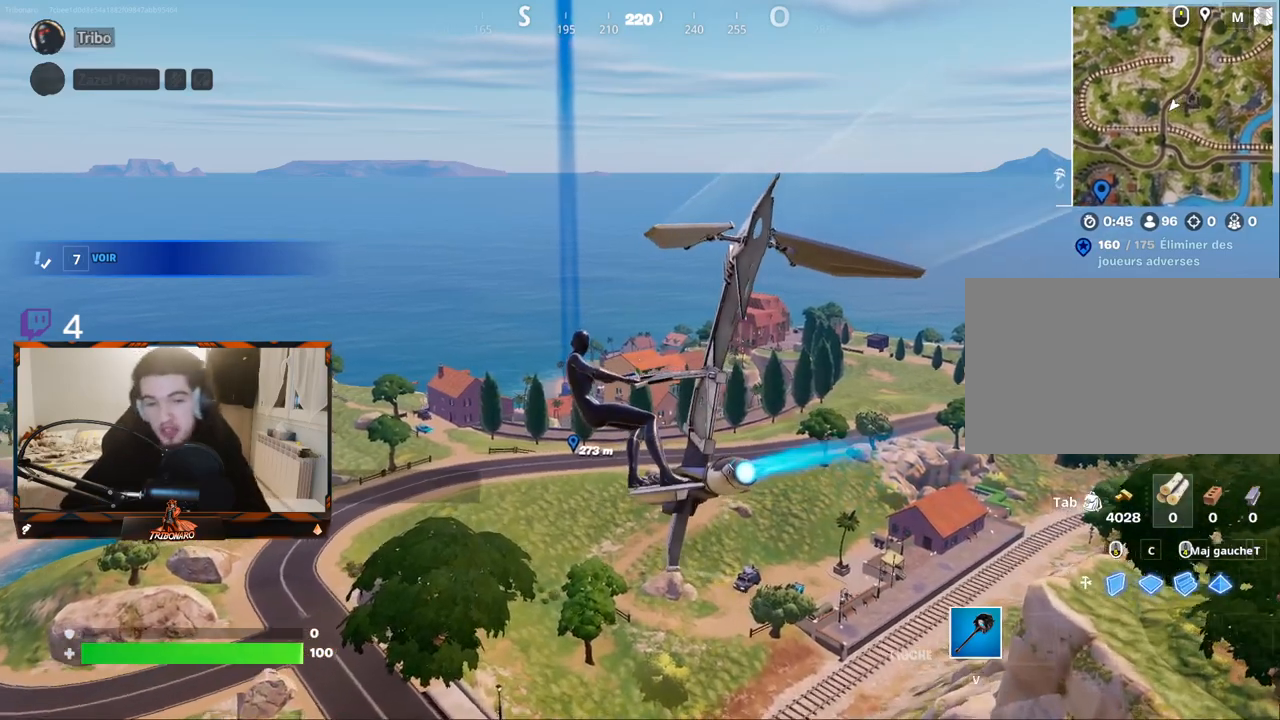
{"keys": ["z"], "mouse": [], "mouse_move": "still", "events": [[367, "d", "down"], [467, "d", "up"]]}
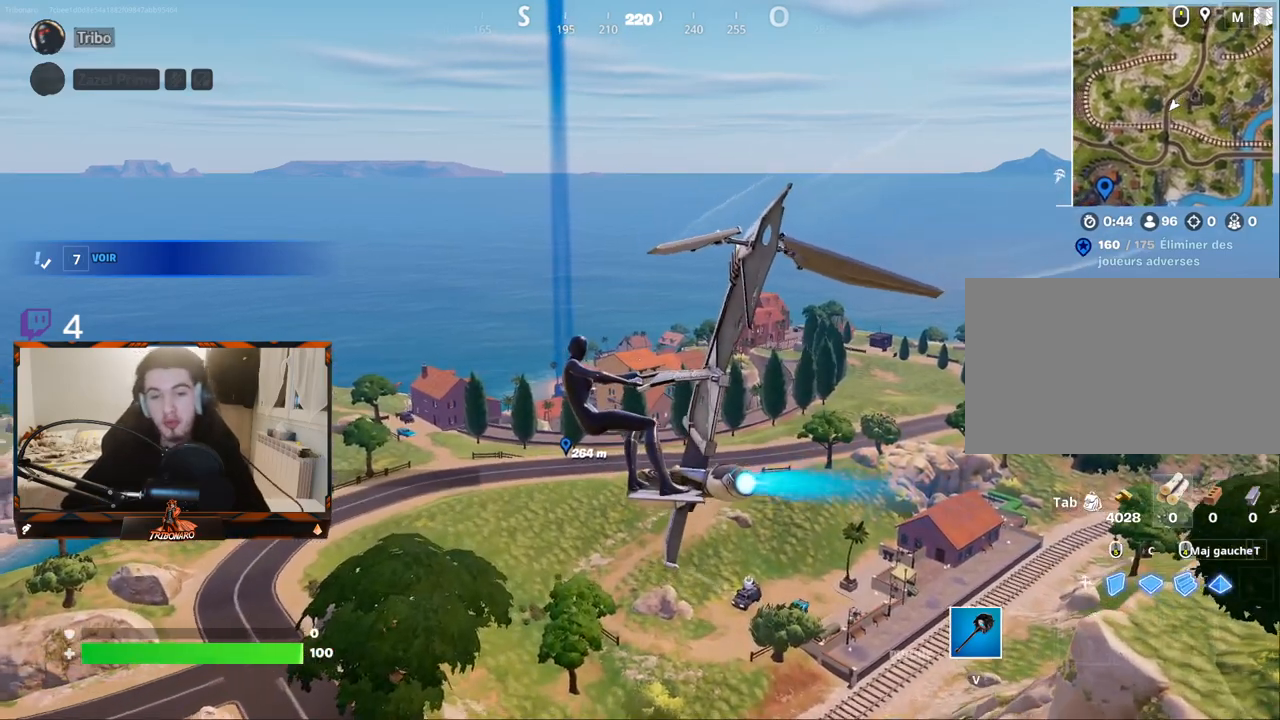
{"keys": ["z"], "mouse": [], "mouse_move": "still", "events": [[383, "d", "down"], [433, "d", "up"]]}
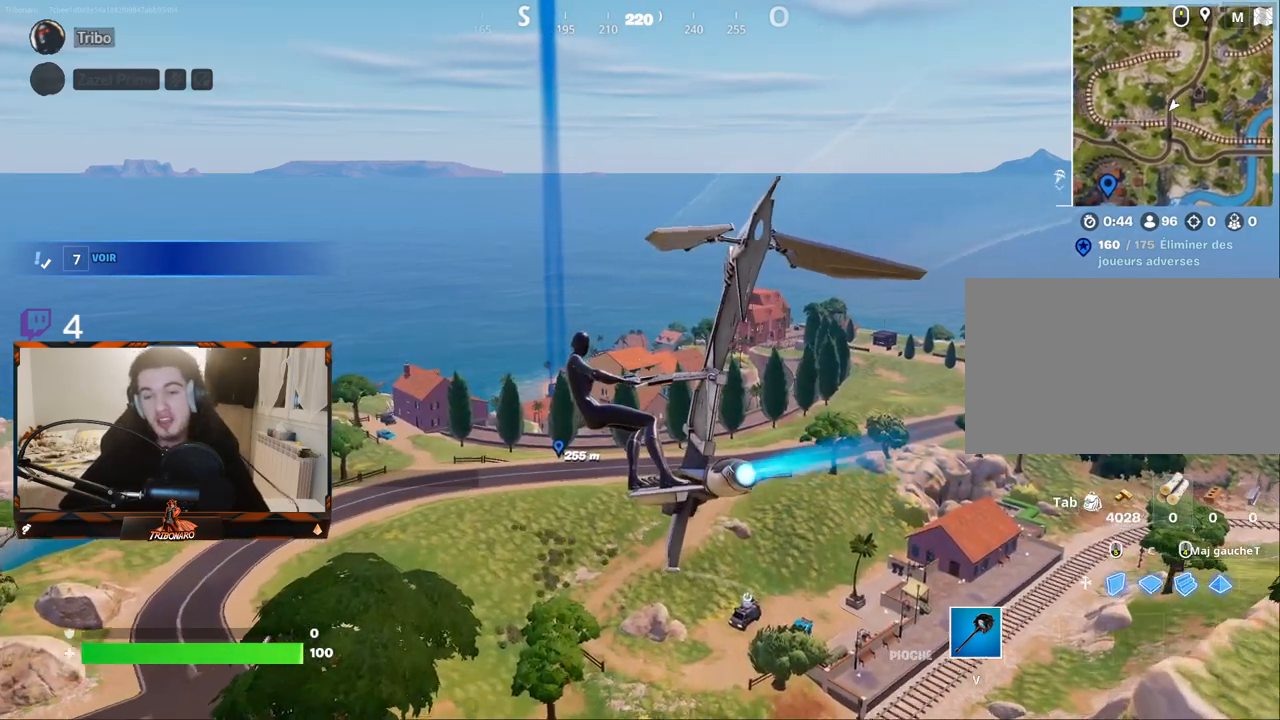
{"keys": ["z"], "mouse": [], "mouse_move": "still", "events": []}
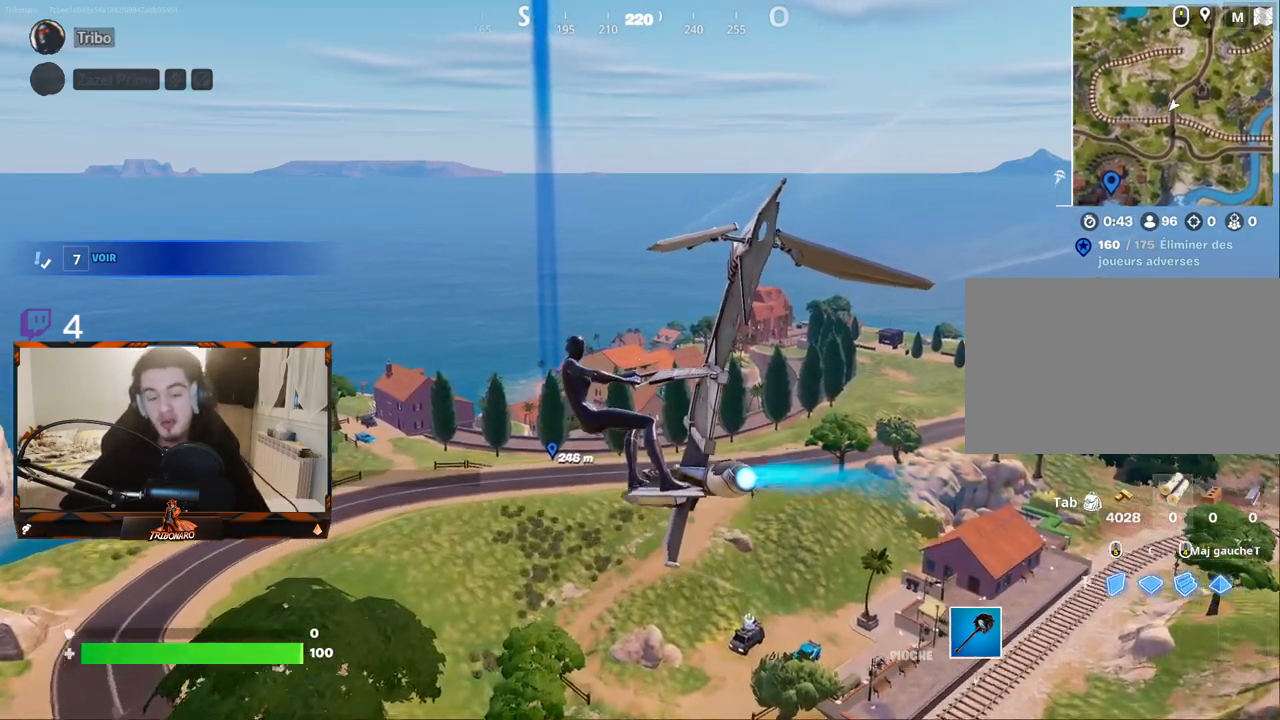
{"keys": ["z"], "mouse": [], "mouse_move": "still", "events": []}
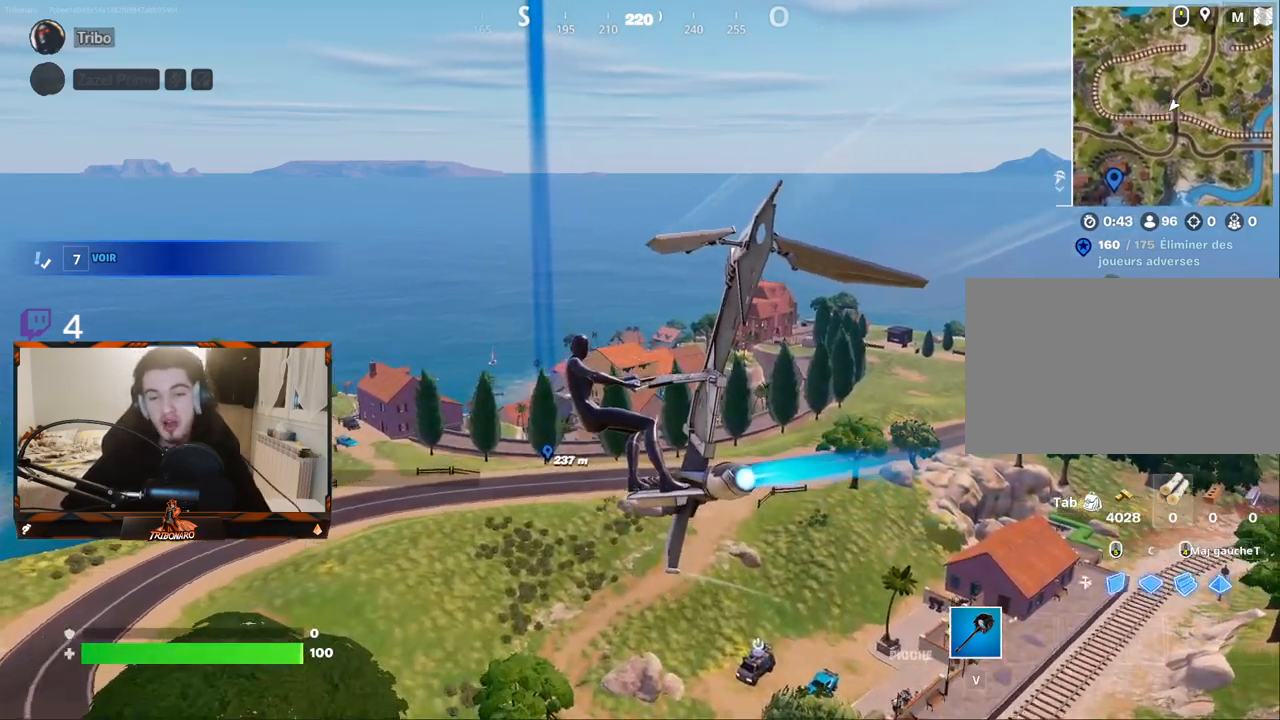
{"keys": ["z"], "mouse": [], "mouse_move": "still", "events": []}
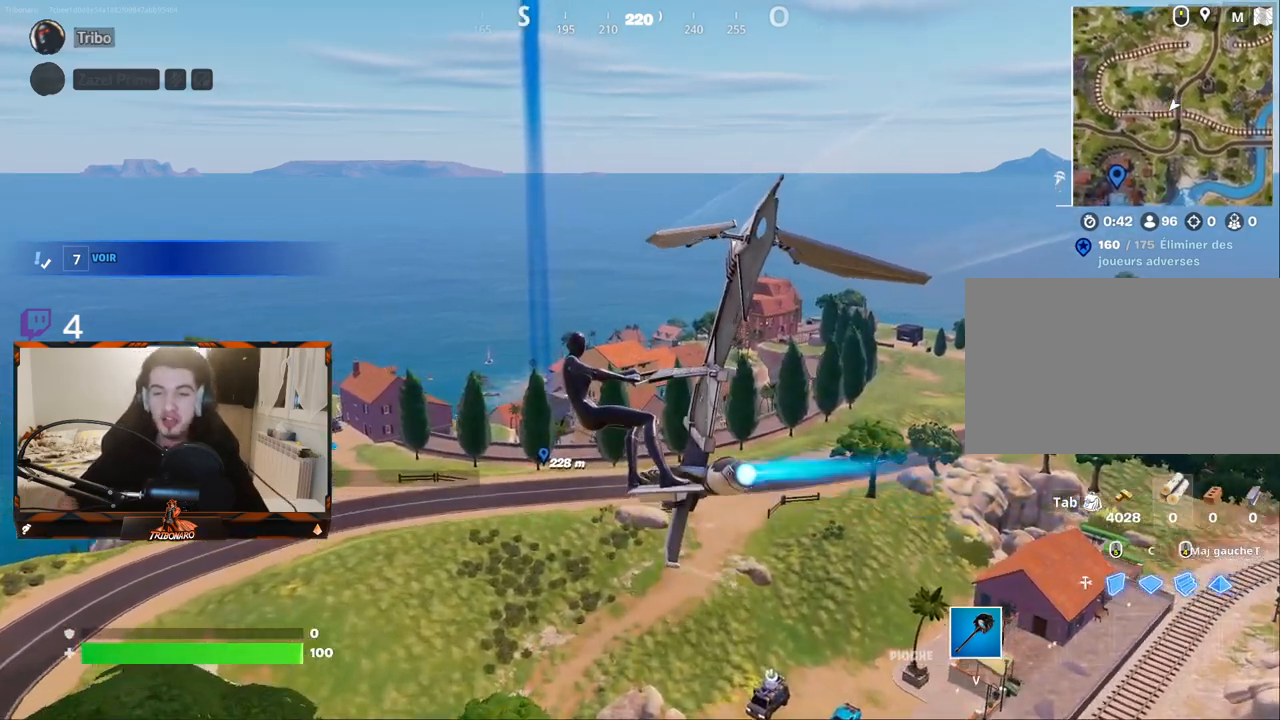
{"keys": ["z"], "mouse": [], "mouse_move": "still", "events": []}
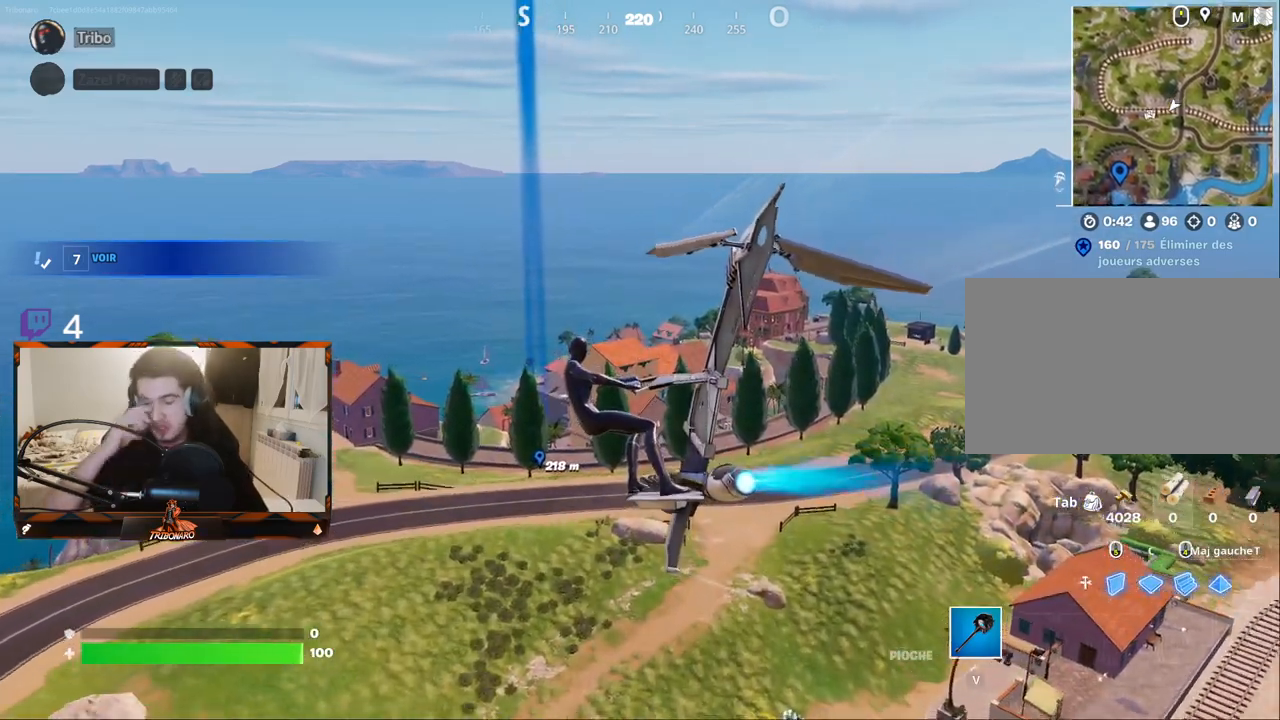
{"keys": ["z"], "mouse": [], "mouse_move": "still", "events": []}
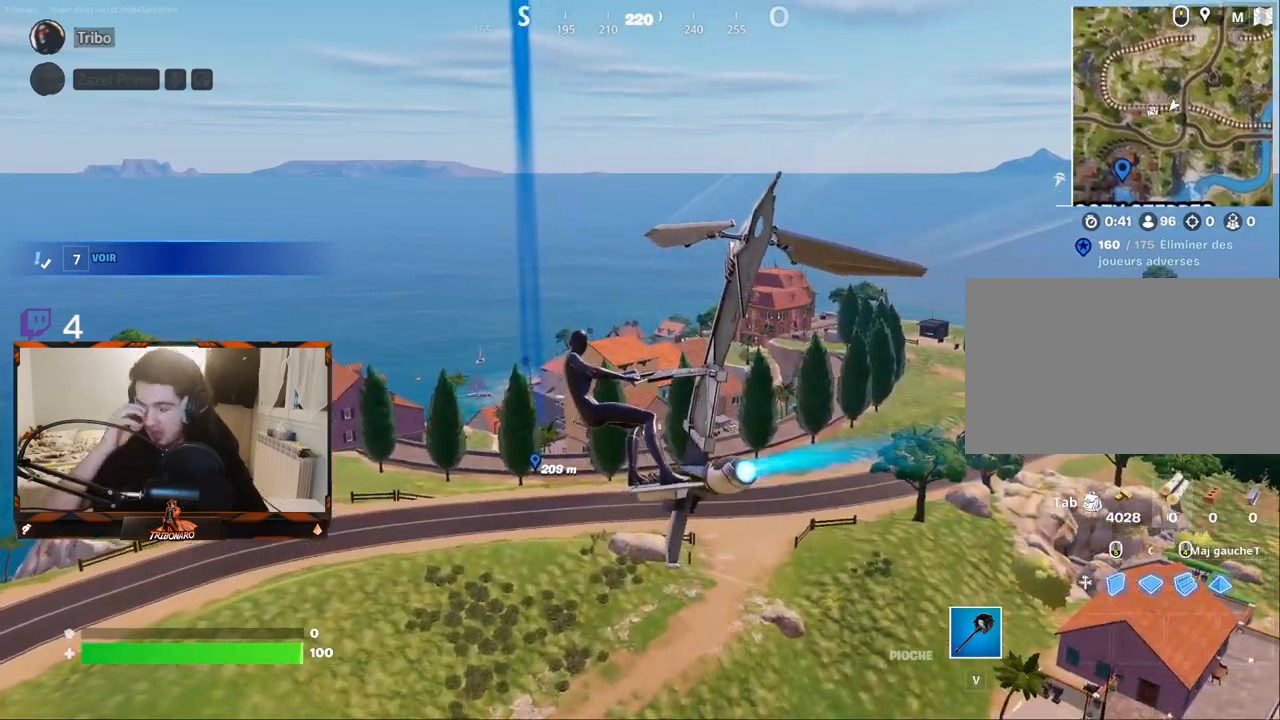
{"keys": ["z"], "mouse": [], "mouse_move": "still", "events": []}
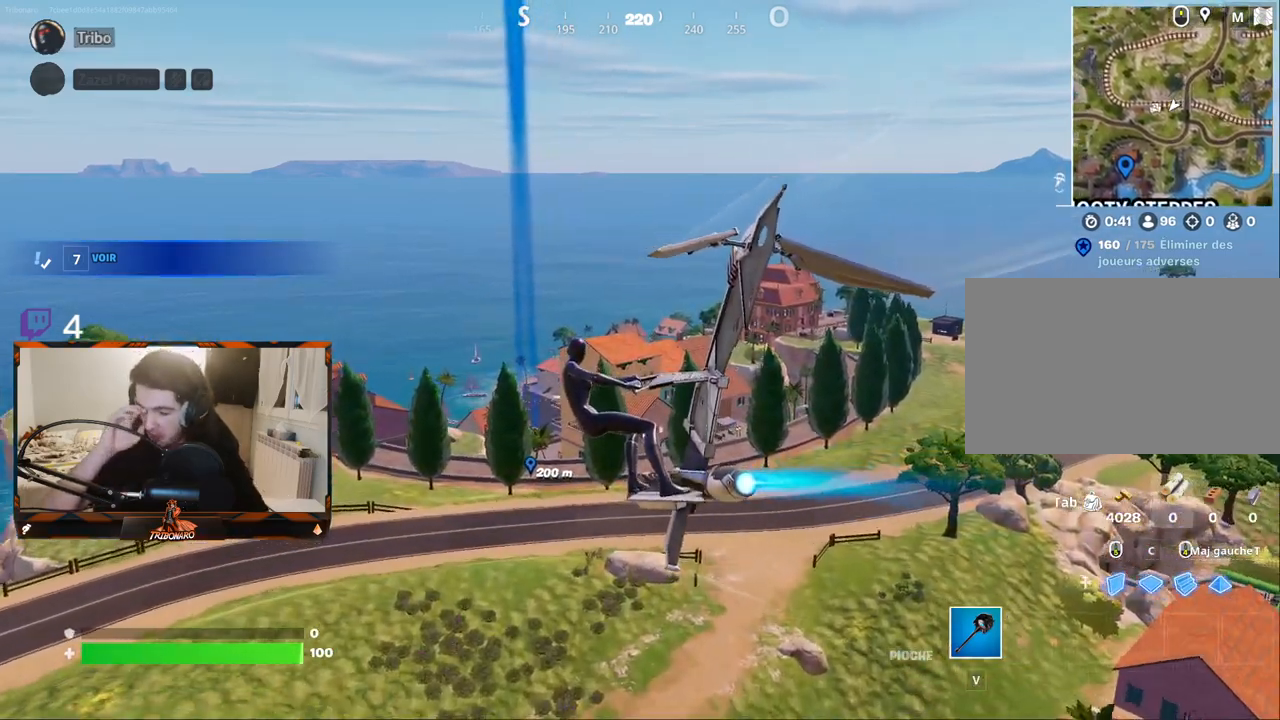
{"keys": ["z"], "mouse": [], "mouse_move": "still", "events": []}
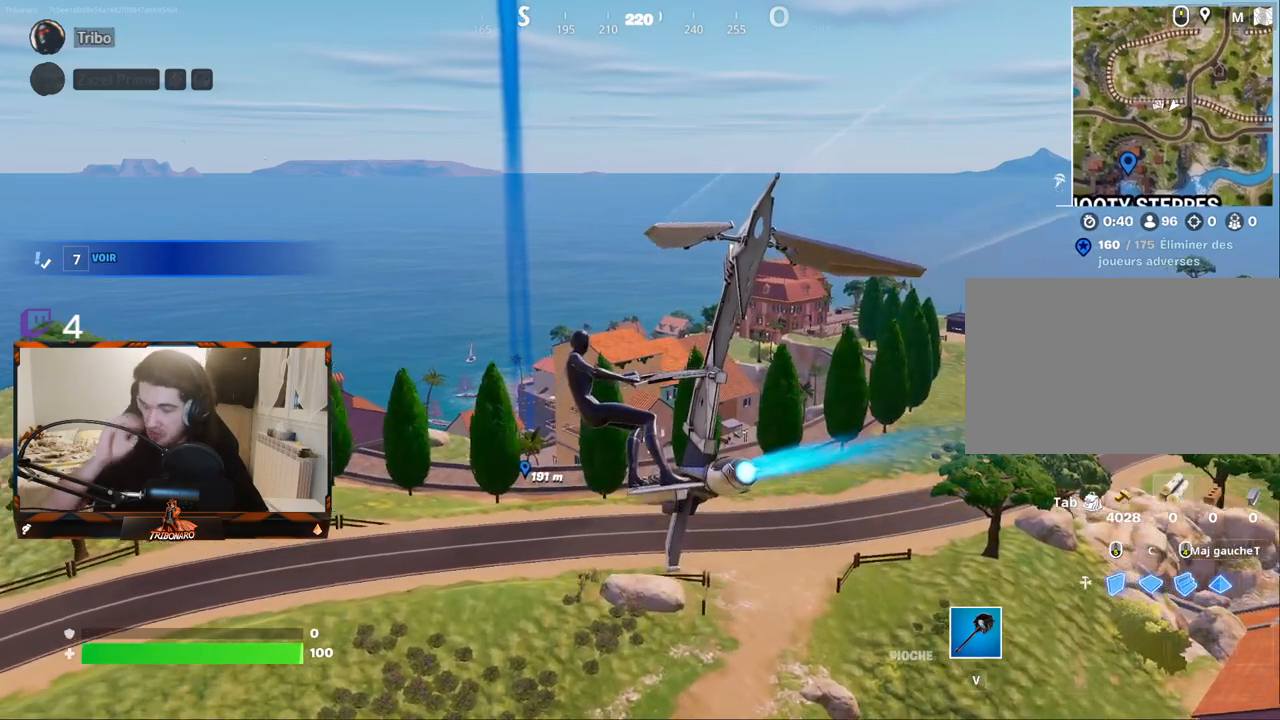
{"keys": ["z"], "mouse": [], "mouse_move": "still", "events": [[83, "d", "down"], [183, "d", "up"]]}
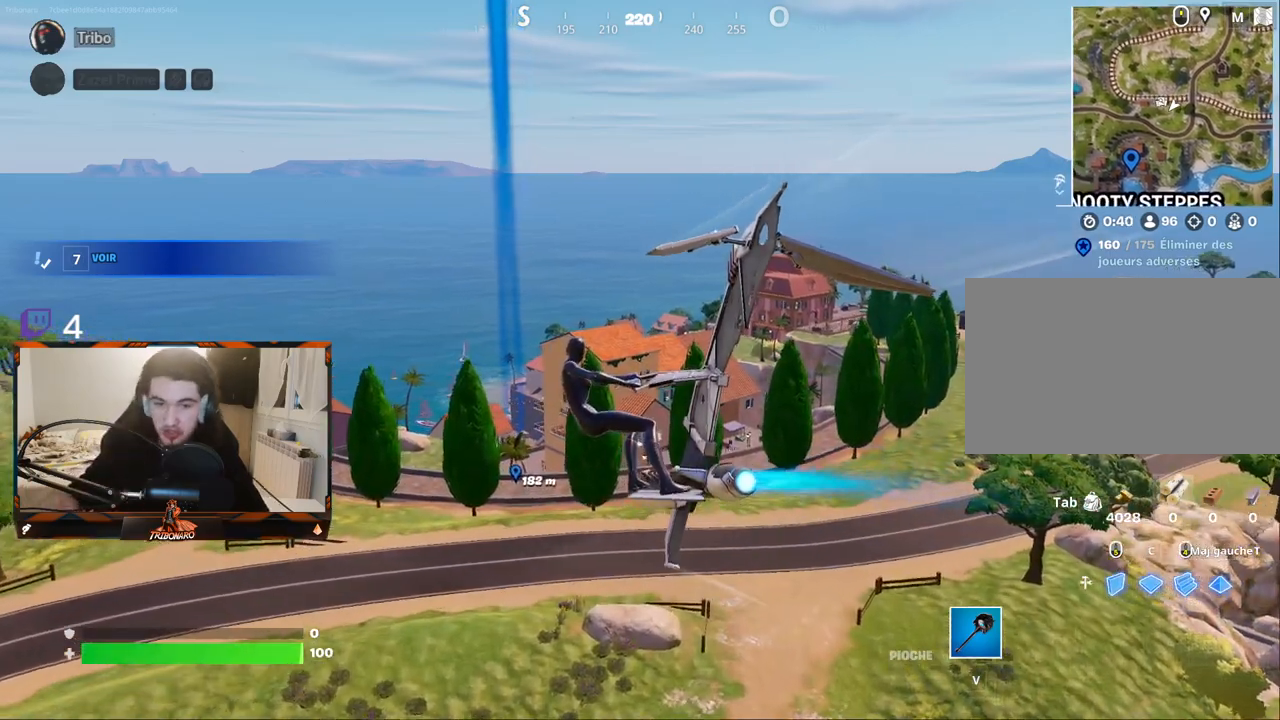
{"keys": ["z"], "mouse": [], "mouse_move": "still", "events": [[383, "q", "down"], [483, "q", "up"]]}
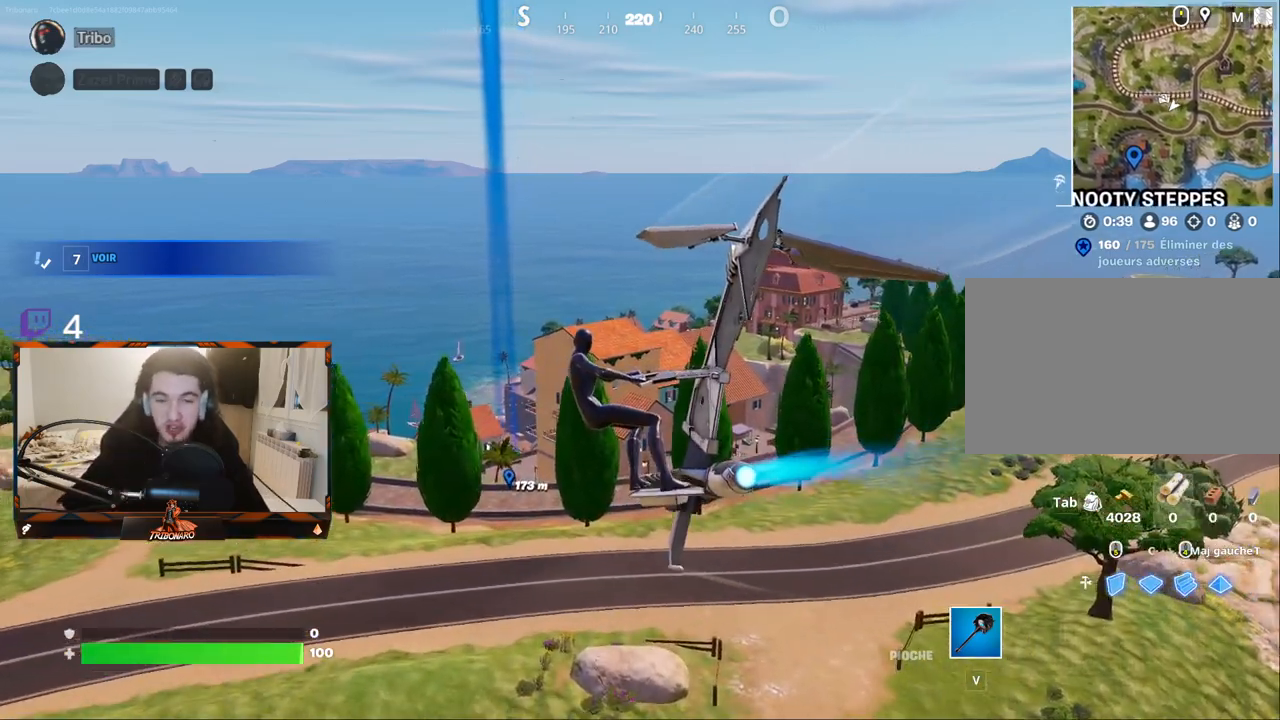
{"keys": ["z"], "mouse": [], "mouse_move": "still", "events": []}
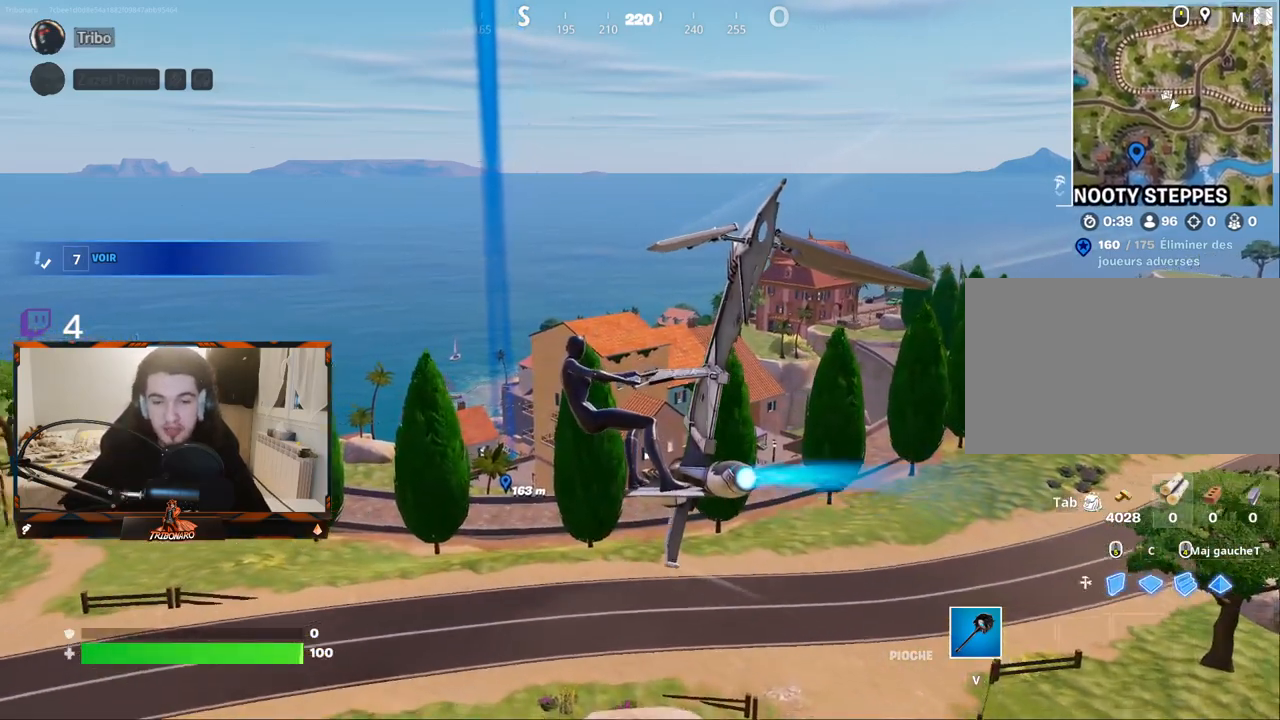
{"keys": ["z"], "mouse": [], "mouse_move": "still", "events": []}
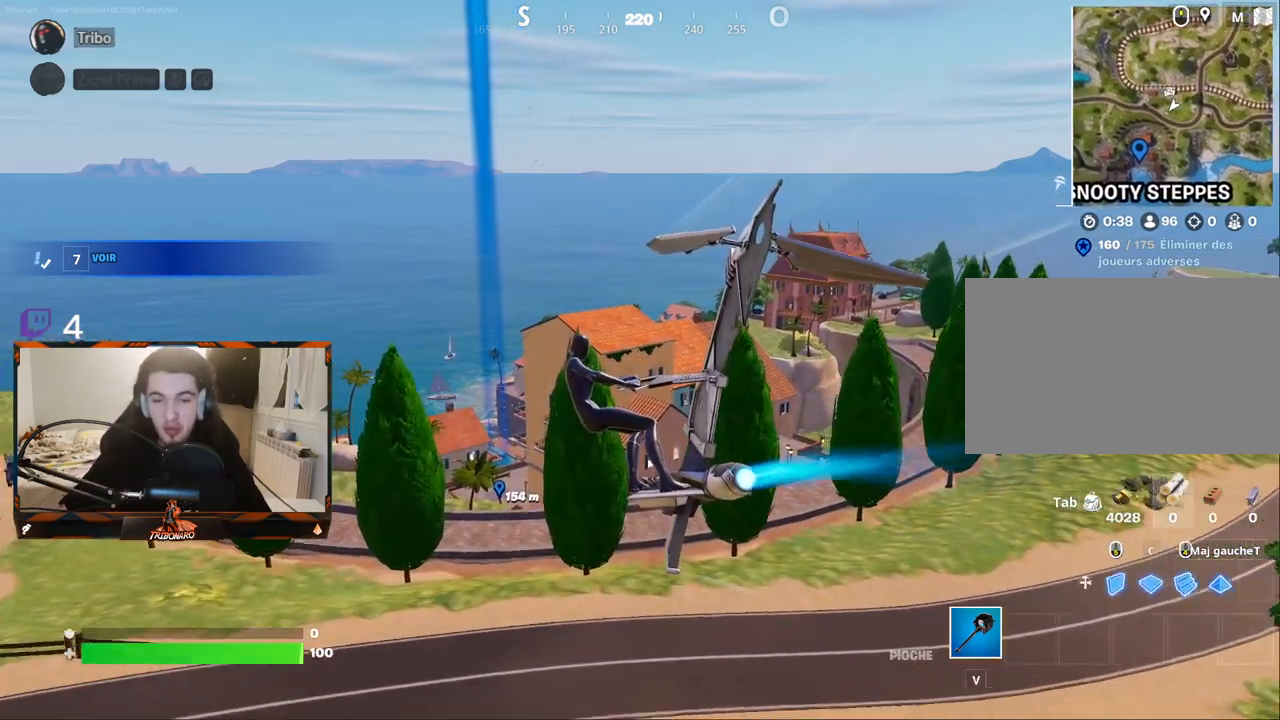
{"keys": ["z"], "mouse": [], "mouse_move": "still", "events": [[100, "d", "down"], [200, "d", "up"]]}
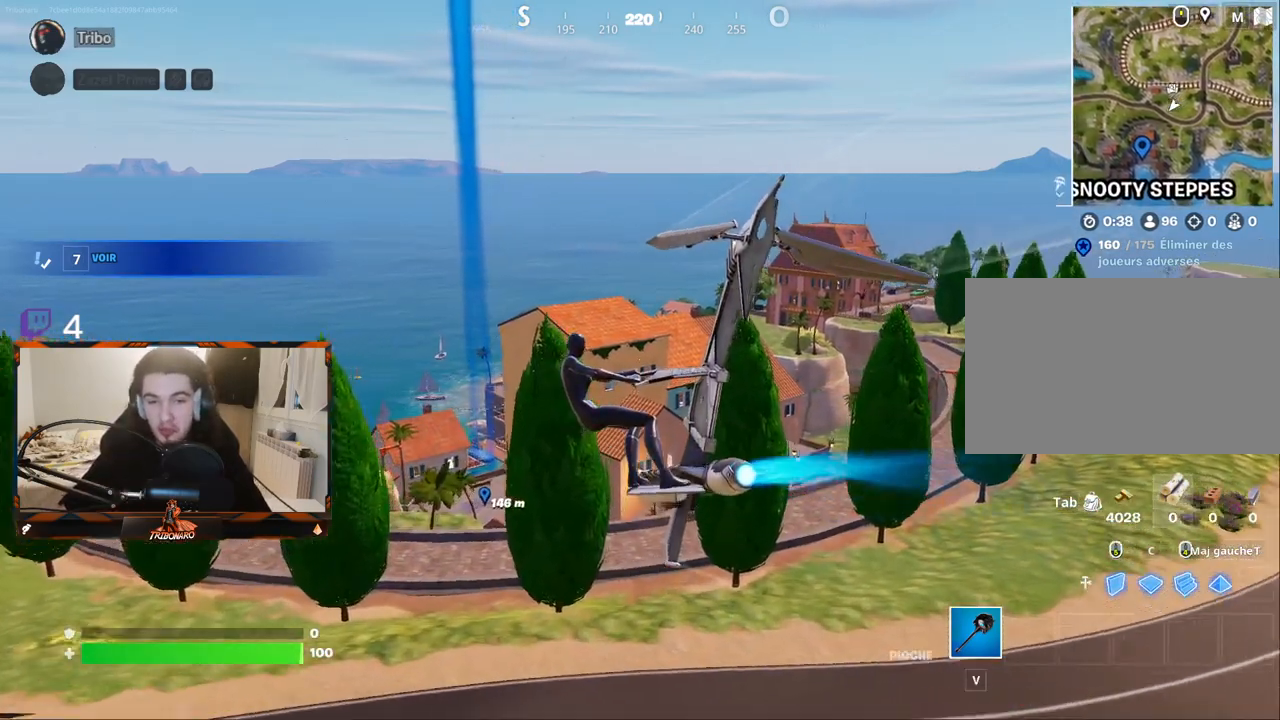
{"keys": ["z"], "mouse": [], "mouse_move": "still", "events": [[67, "q", "down"], [217, "q", "up"]]}
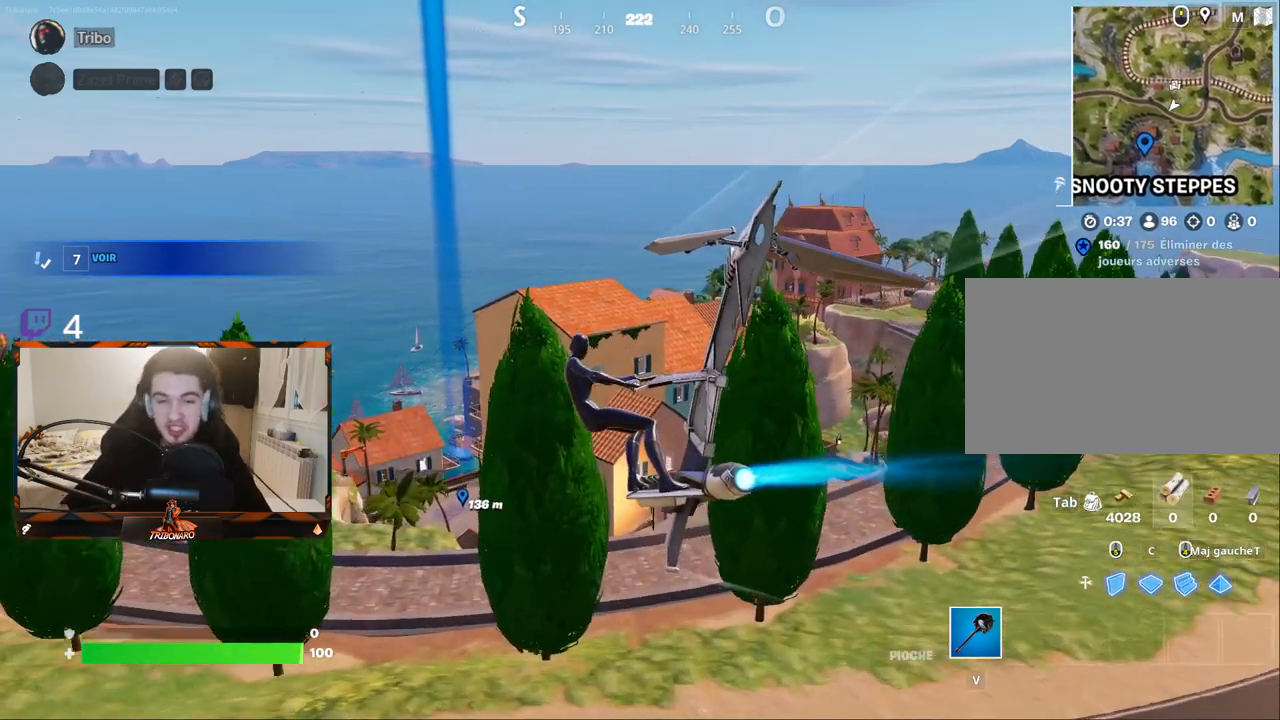
{"keys": ["z"], "mouse": [], "mouse_move": "still", "events": []}
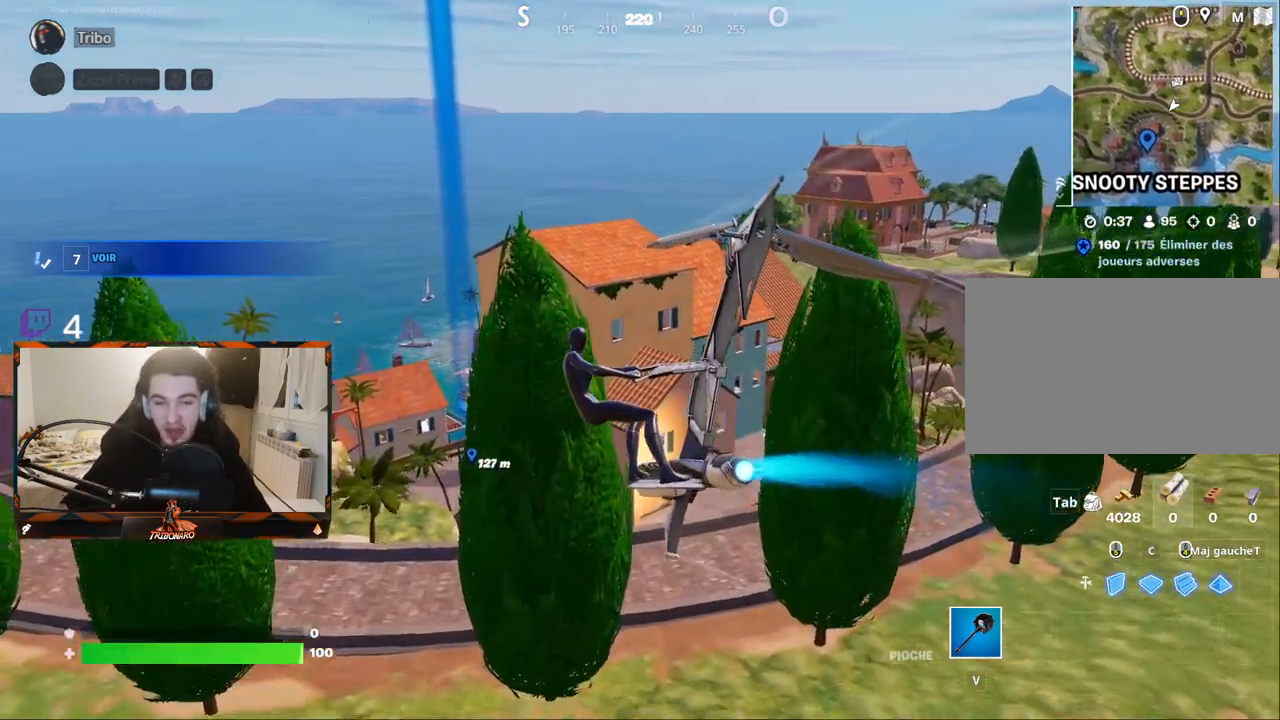
{"keys": ["z"], "mouse": [], "mouse_move": "still", "events": [[200, "d", "down"], [233, "d", "up"]]}
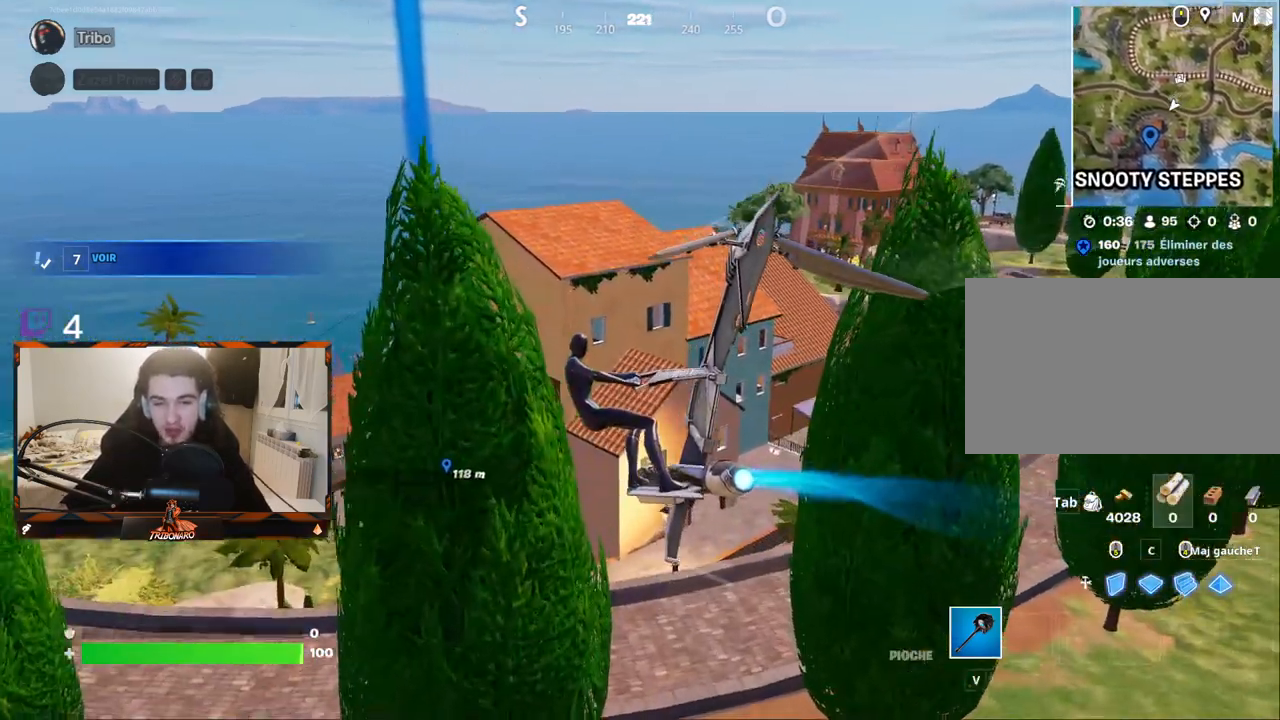
{"keys": ["z"], "mouse": [], "mouse_move": "still", "events": []}
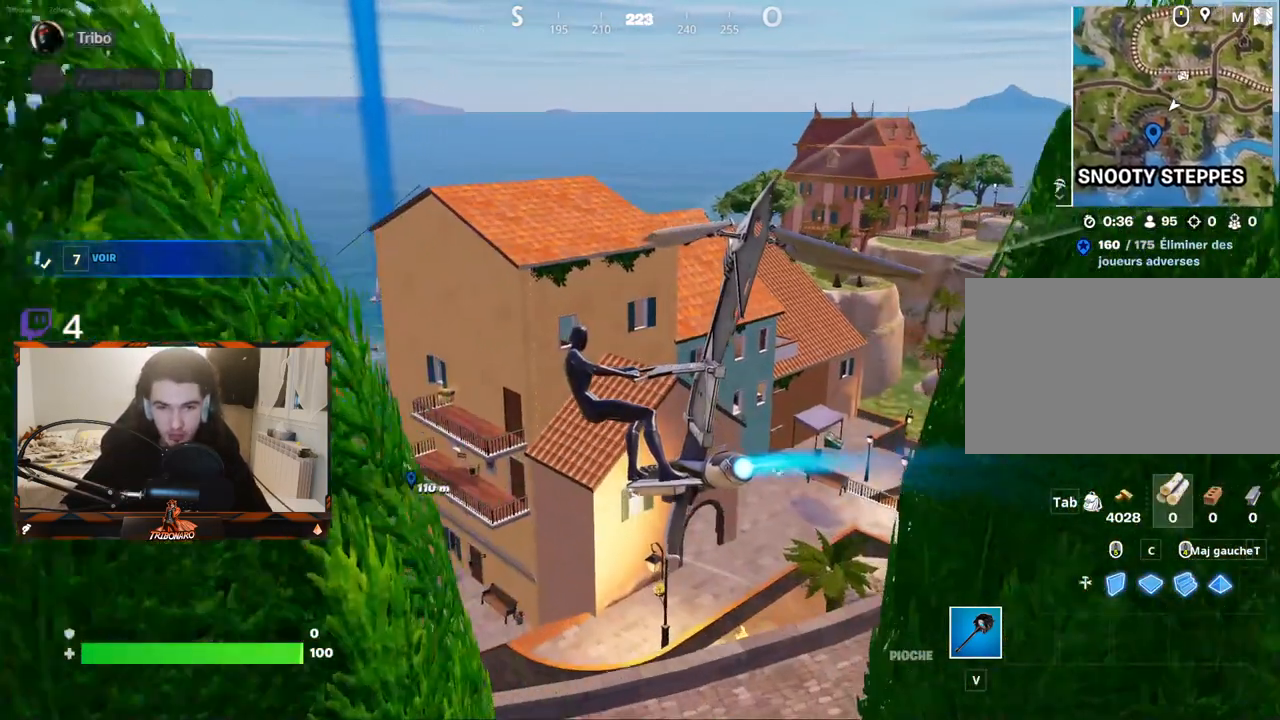
{"keys": ["z"], "mouse": [], "mouse_move": "still", "events": [[417, "d", "down"], [500, "d", "up"]]}
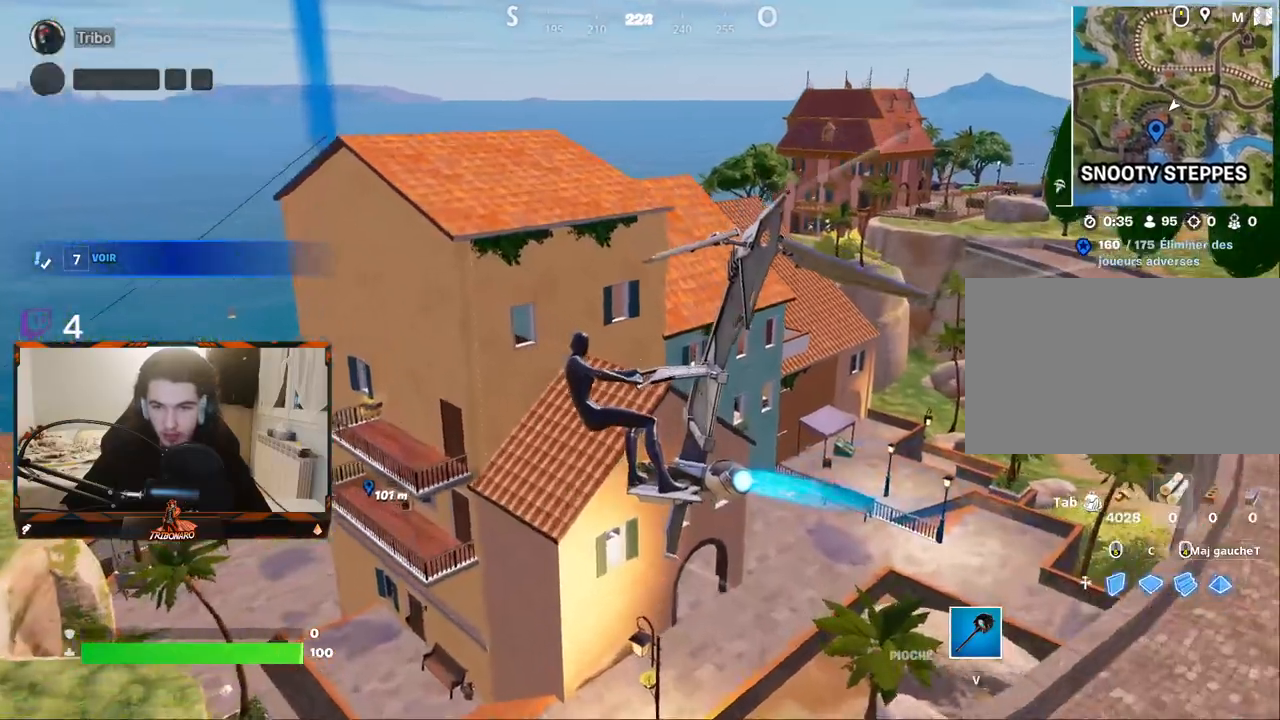
{"keys": ["d", "z"], "mouse": [], "mouse_move": "still", "events": [[233, "d", "down"]]}
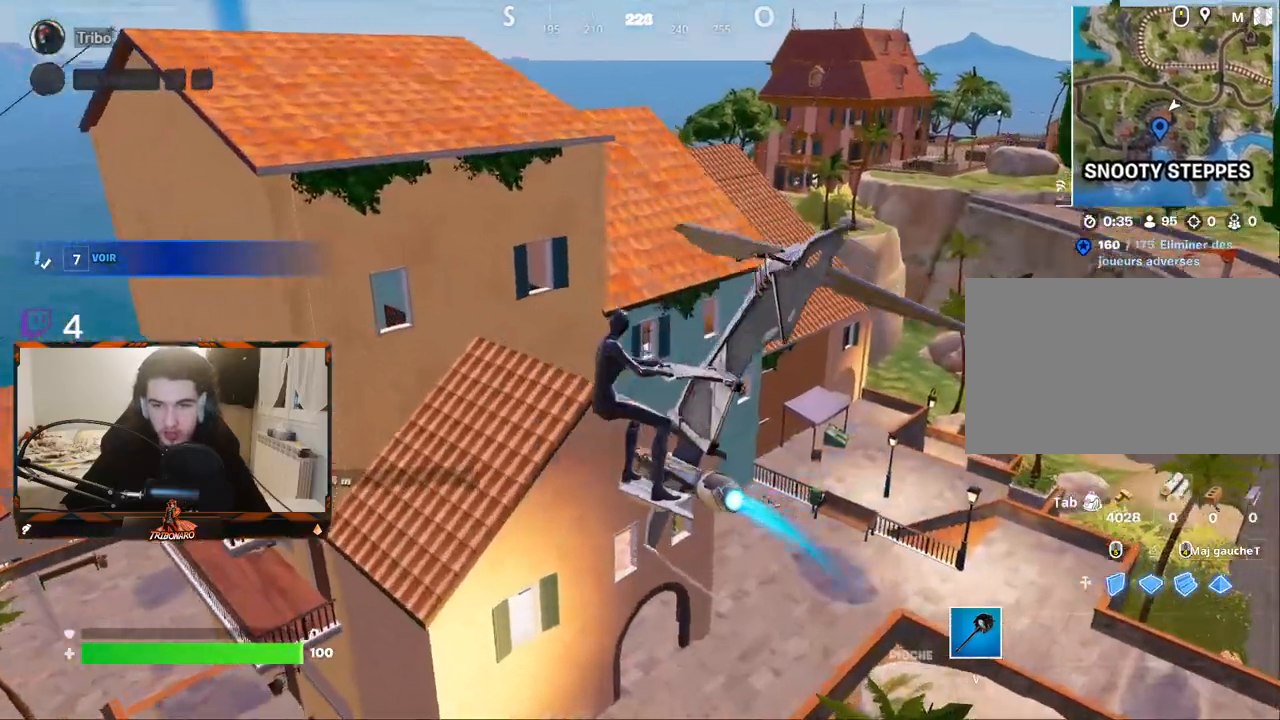
{"keys": ["d", "z"], "mouse": [], "mouse_move": "still", "events": []}
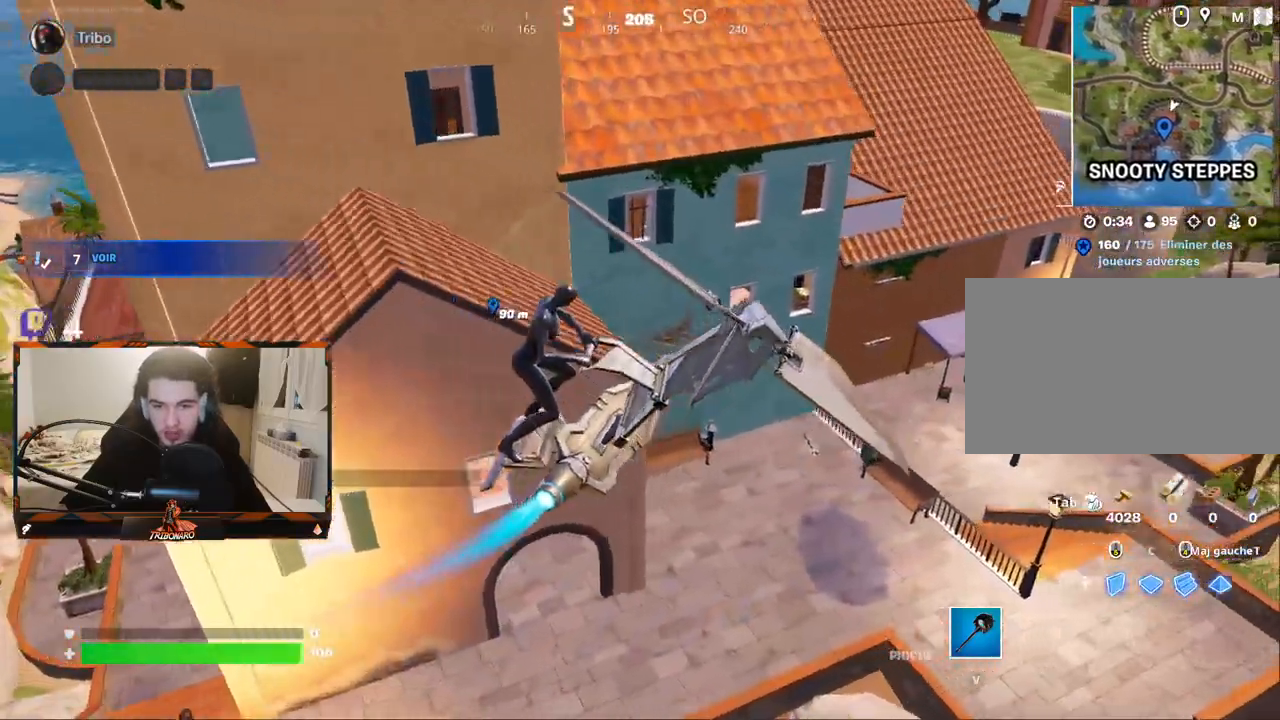
{"keys": ["d", "z"], "mouse": [], "mouse_move": "still", "events": [[217, "d", "up"], [417, "d", "down"]]}
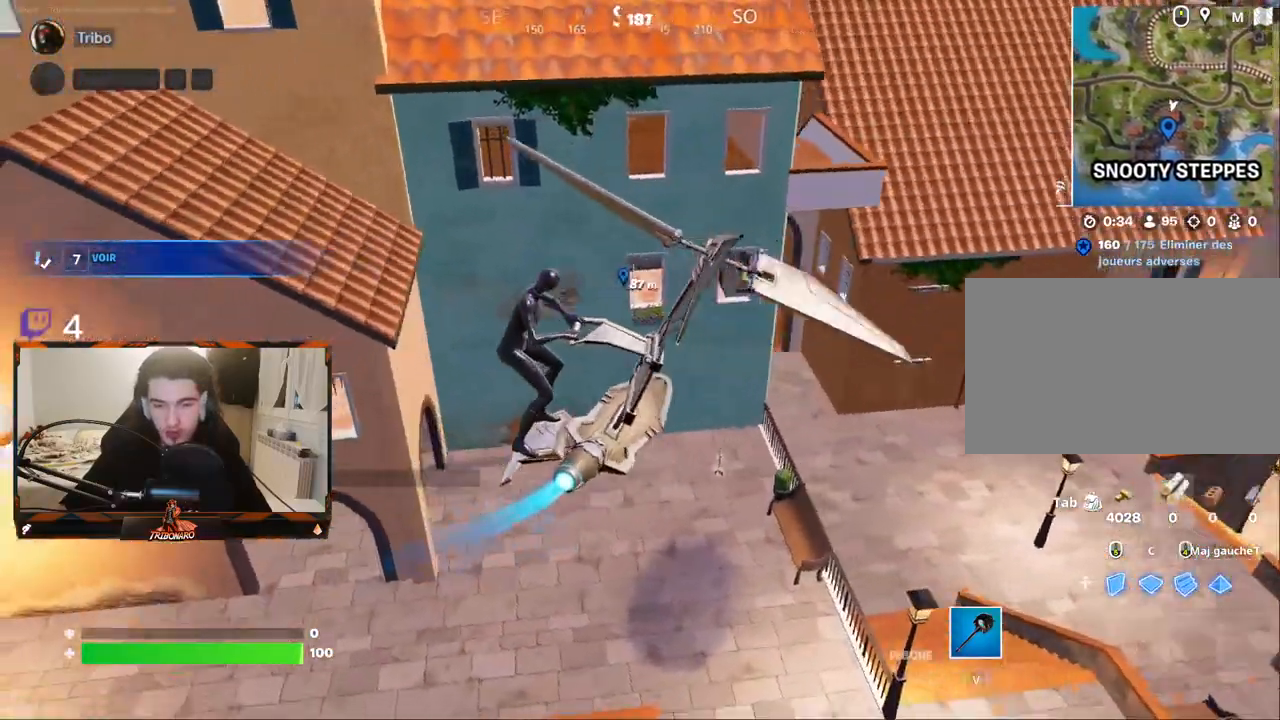
{"keys": [], "mouse": [], "mouse_move": "still", "events": [[150, "d", "up"], [383, "z", "up"]]}